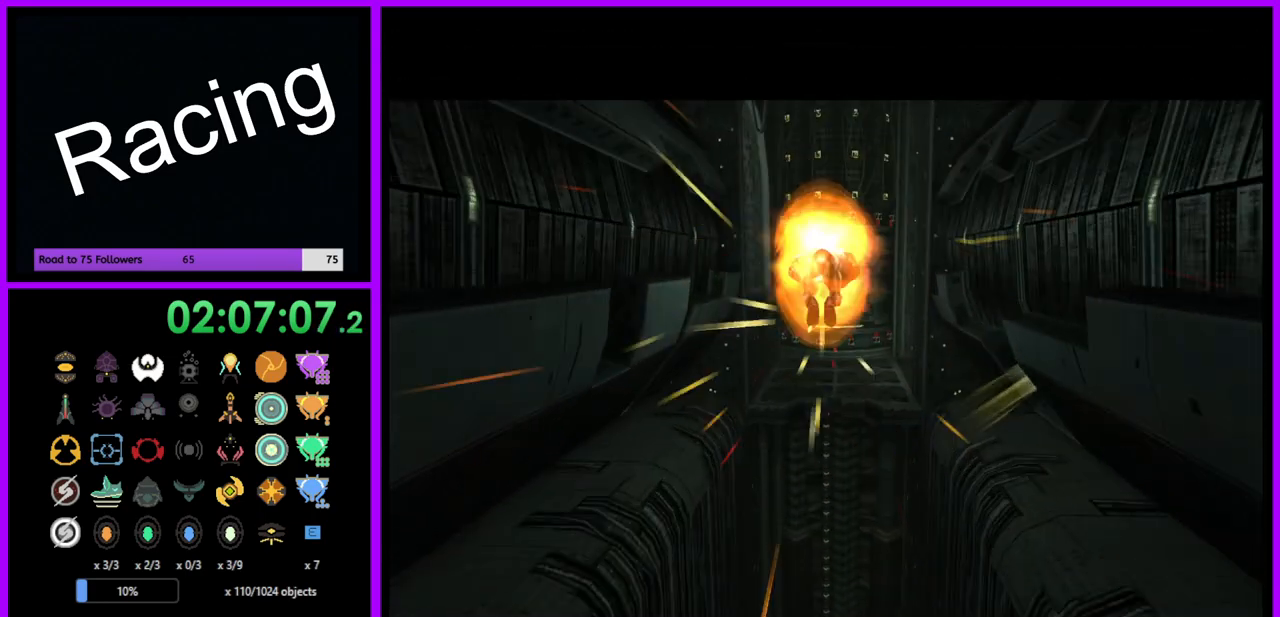
Gameplay with a controller (Nintendo layout); each line is a JSON object with the inputs held at the frame after it. "events" lists button and stick changes between this image and that frame as [ms after this image, input, new state], when the widget could be followed in between. Not read: L3 R3.
{"buttons": [], "left_stick": "up-left", "right_stick": "center", "events": [[100, "B", "down"], [233, "B", "up"]]}
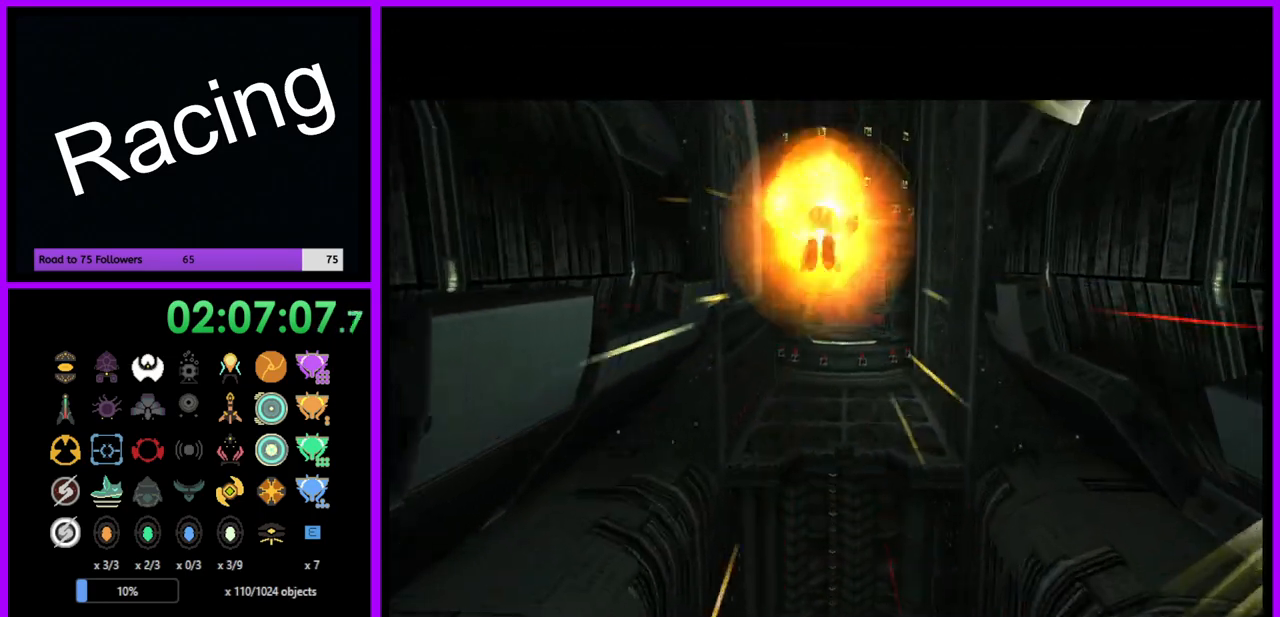
{"buttons": [], "left_stick": "left", "right_stick": "center", "events": [[150, "left_stick", "left"], [217, "B", "down"], [300, "B", "up"]]}
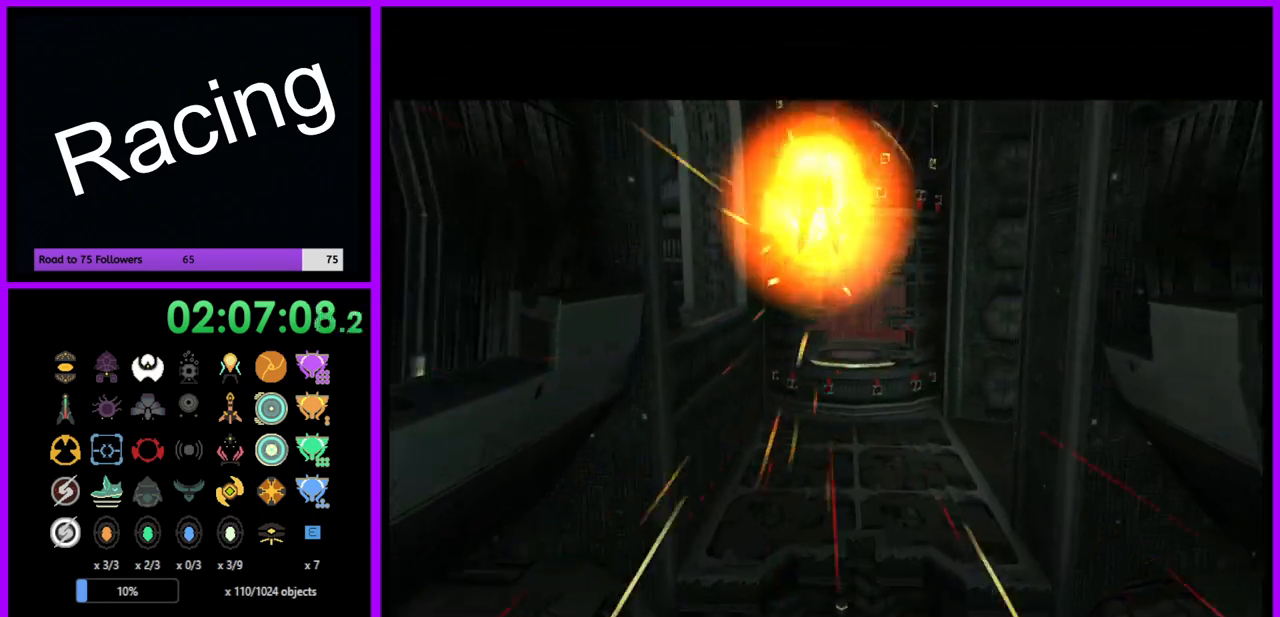
{"buttons": [], "left_stick": "center", "right_stick": "center", "events": [[50, "left_stick", "center"]]}
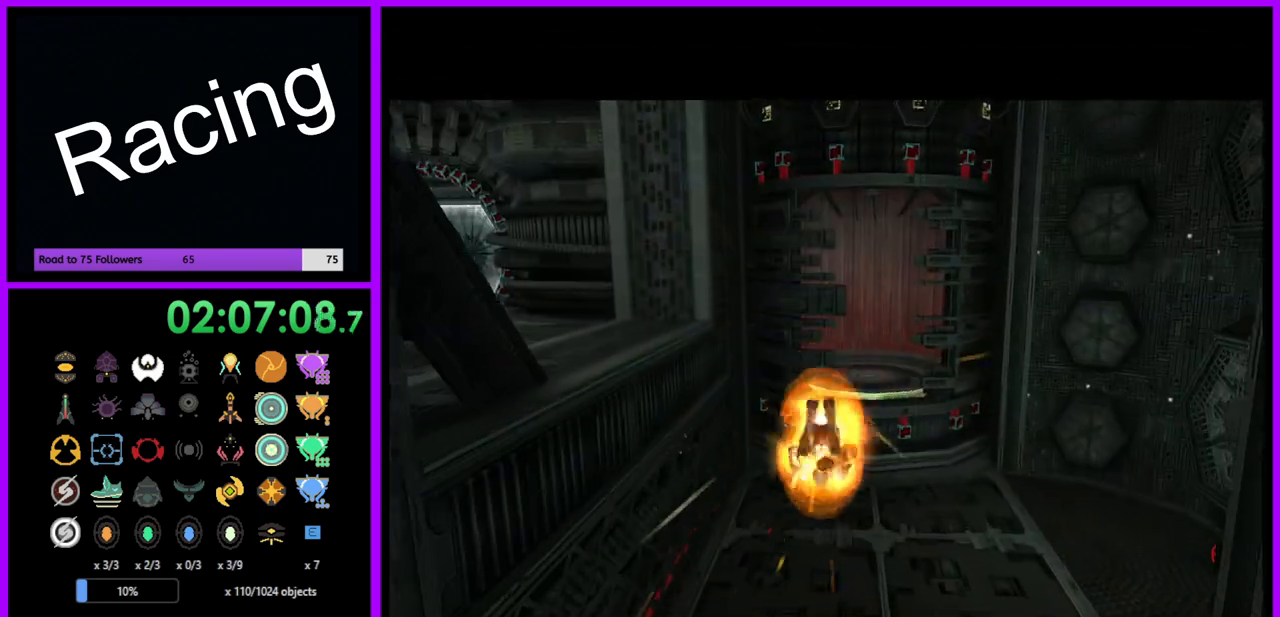
{"buttons": [], "left_stick": "down-left", "right_stick": "center", "events": [[100, "left_stick", "down-left"]]}
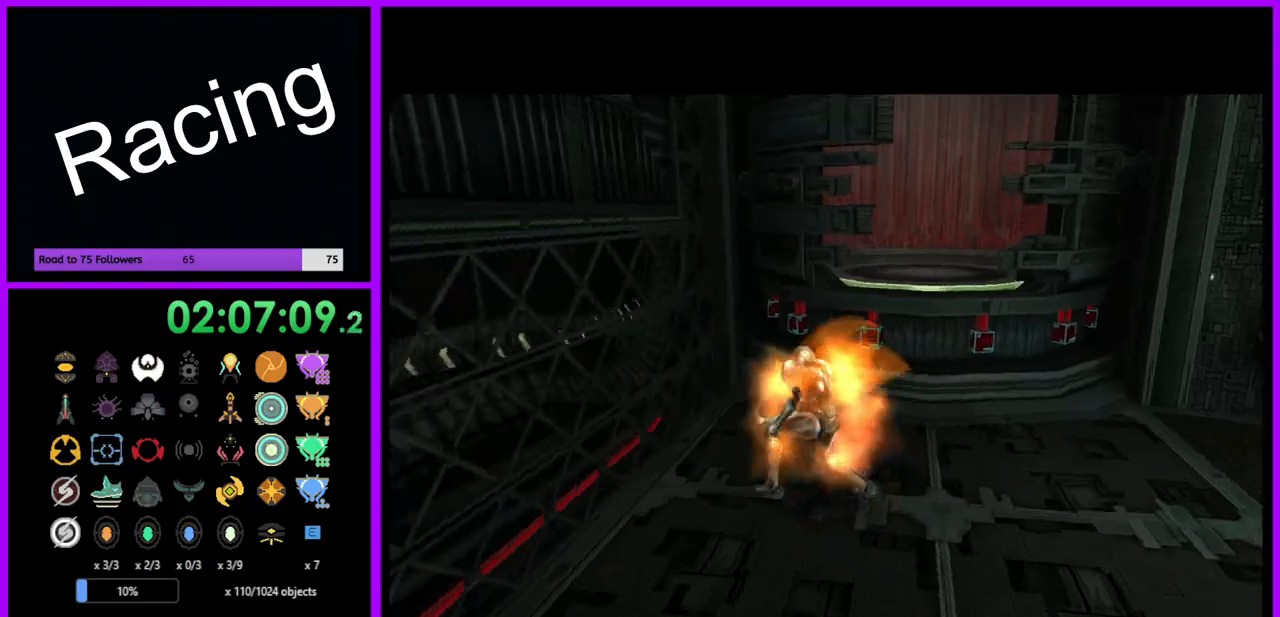
{"buttons": [], "left_stick": "down-left", "right_stick": "center", "events": []}
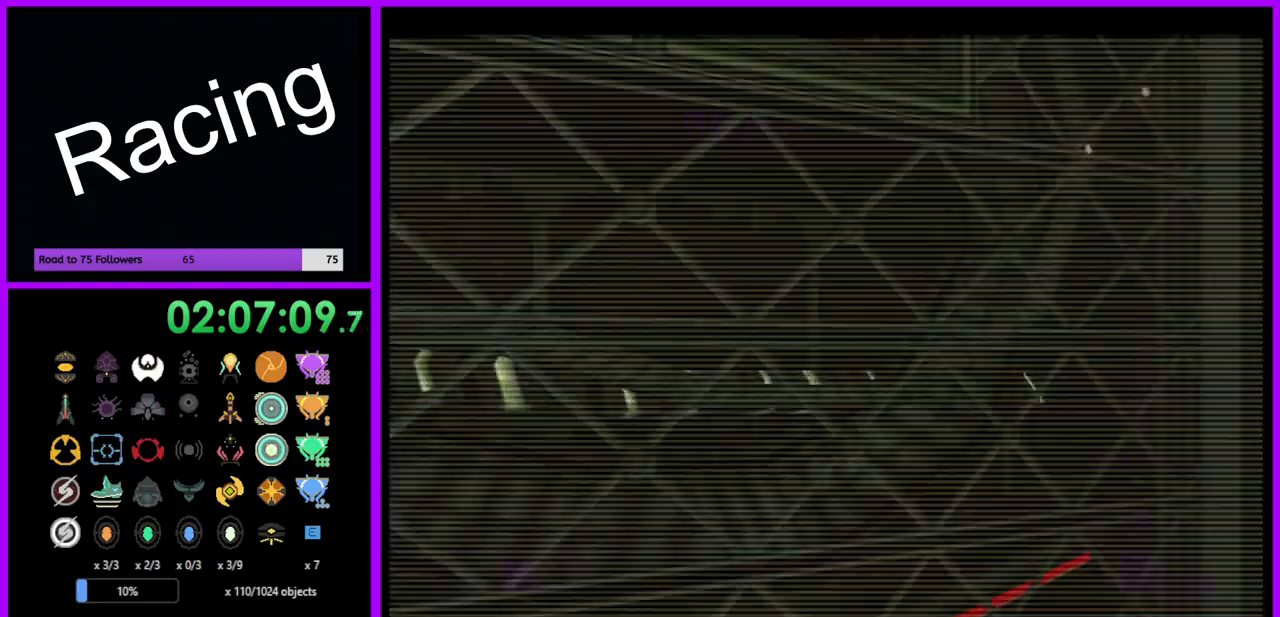
{"buttons": ["L1"], "left_stick": "up", "right_stick": "center", "events": [[67, "left_stick", "left"], [83, "B", "down"], [200, "B", "up"], [233, "L1", "down"], [250, "left_stick", "center"], [467, "left_stick", "up"]]}
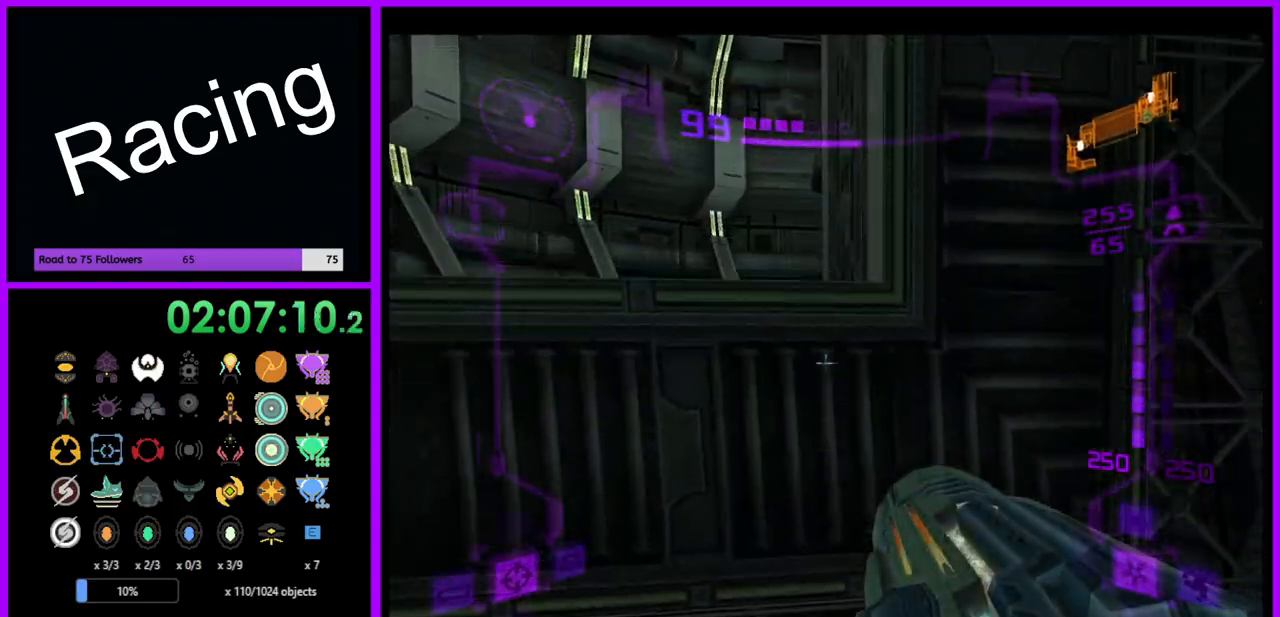
{"buttons": ["L1"], "left_stick": "up", "right_stick": "center", "events": [[17, "B", "down"], [183, "B", "up"]]}
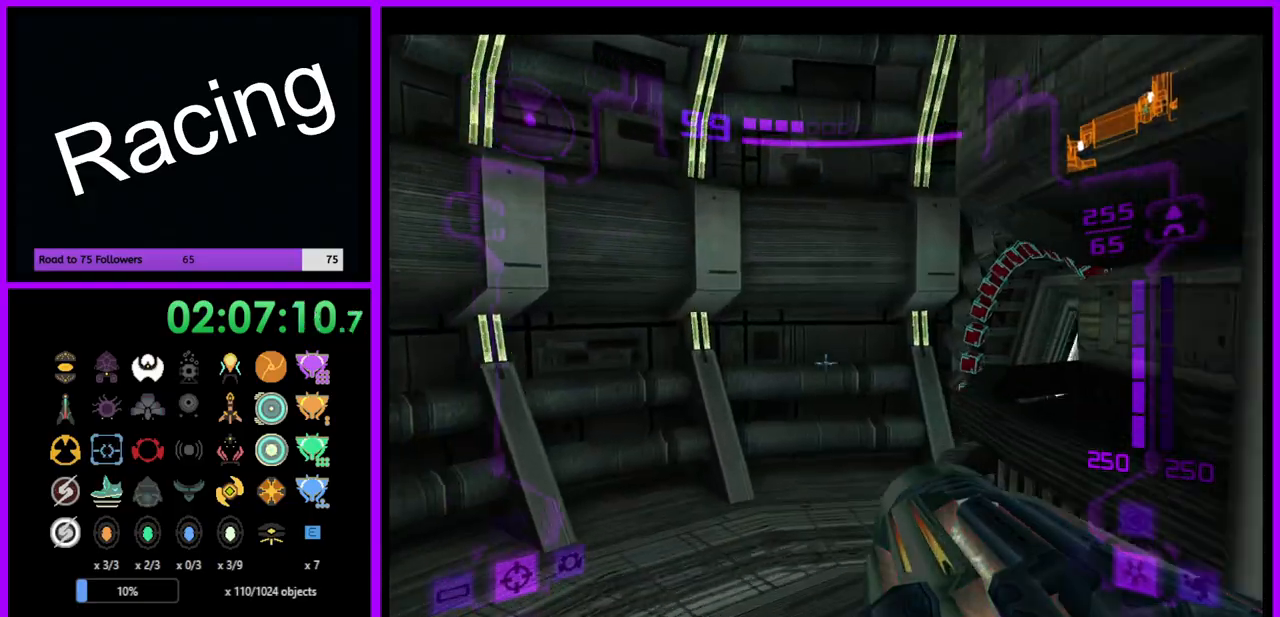
{"buttons": [], "left_stick": "up-right", "right_stick": "center", "events": [[50, "L1", "up"], [117, "left_stick", "up-right"]]}
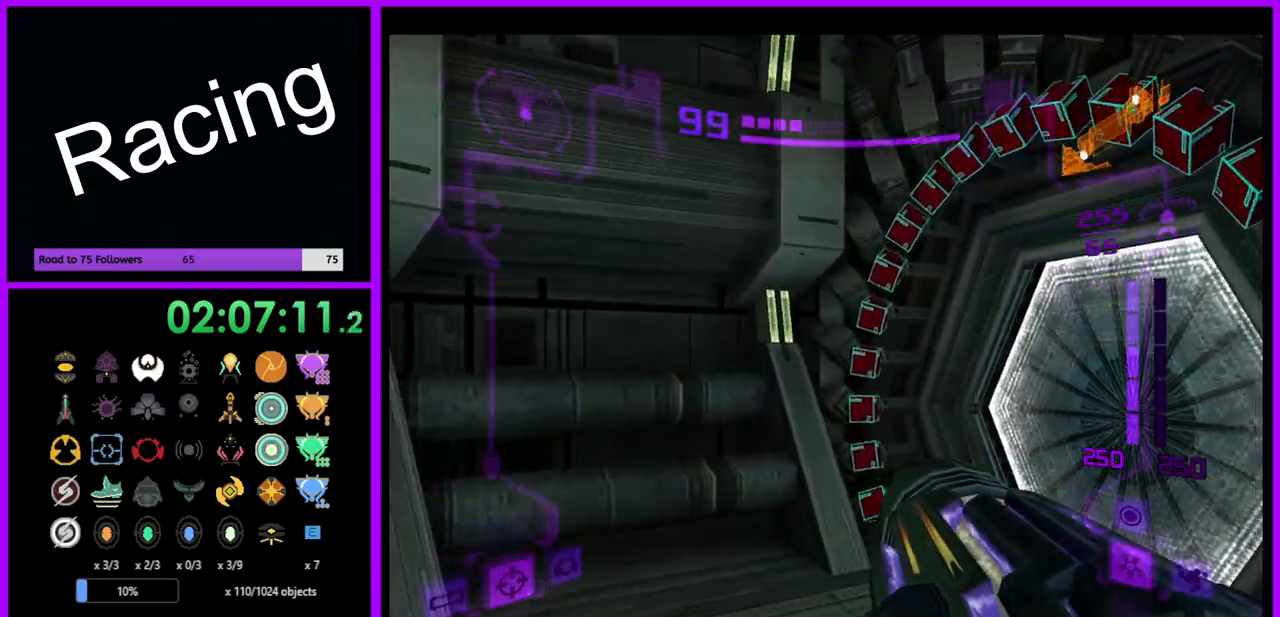
{"buttons": [], "left_stick": "up-right", "right_stick": "center", "events": [[417, "A", "down"], [500, "A", "up"]]}
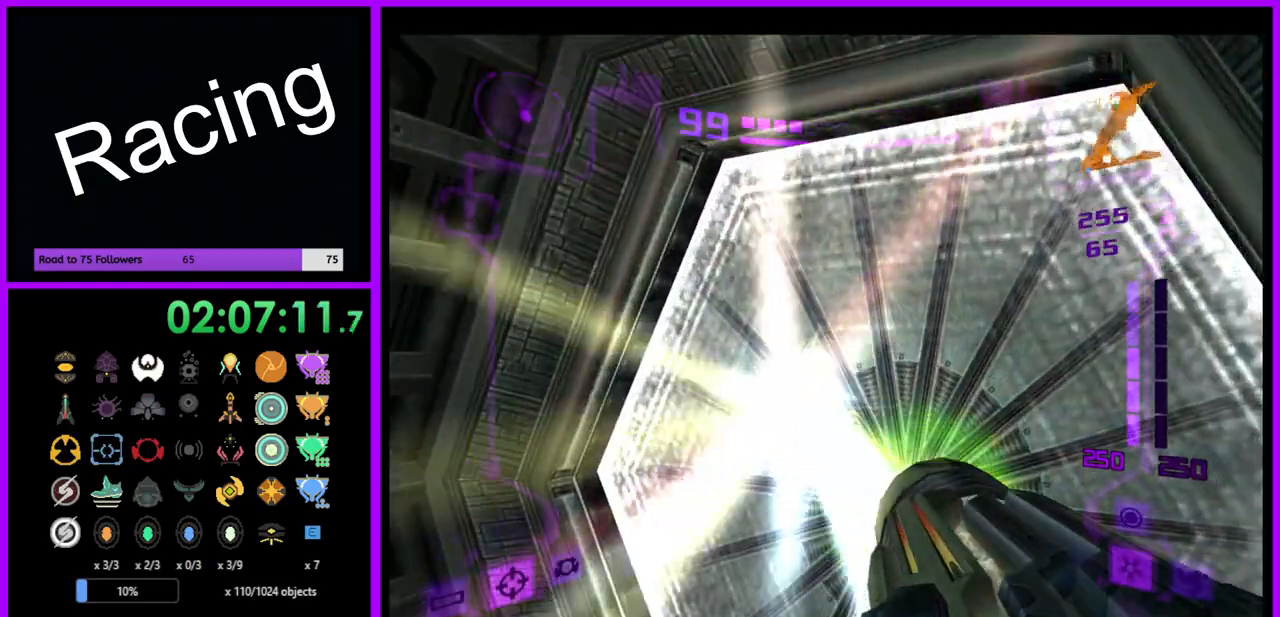
{"buttons": [], "left_stick": "center", "right_stick": "center", "events": [[300, "left_stick", "center"]]}
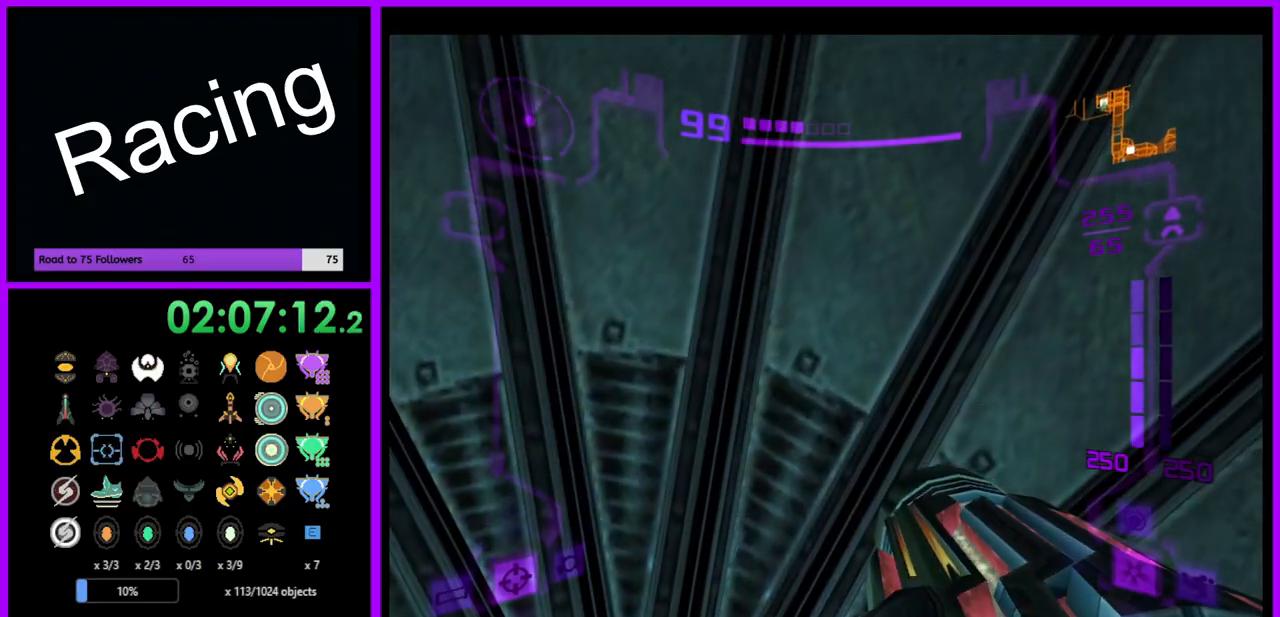
{"buttons": [], "left_stick": "center", "right_stick": "center", "events": [[17, "left_stick", "down"], [217, "left_stick", "center"], [283, "A", "down"], [367, "A", "up"]]}
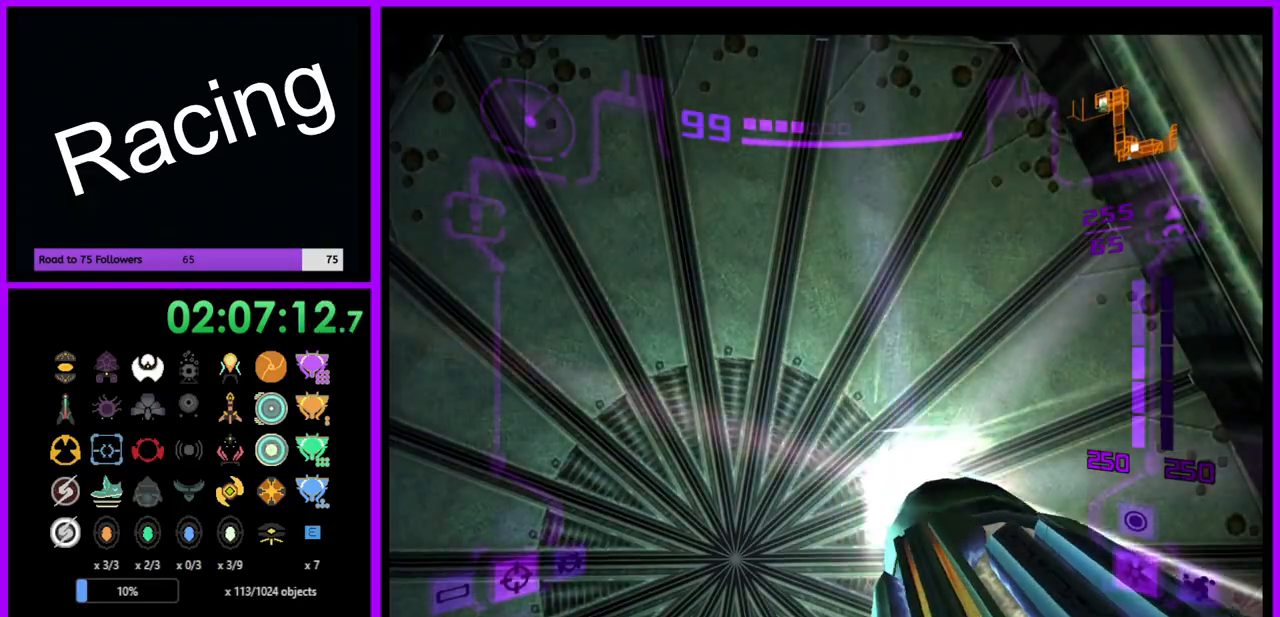
{"buttons": [], "left_stick": "center", "right_stick": "center", "events": [[250, "A", "down"], [367, "A", "up"]]}
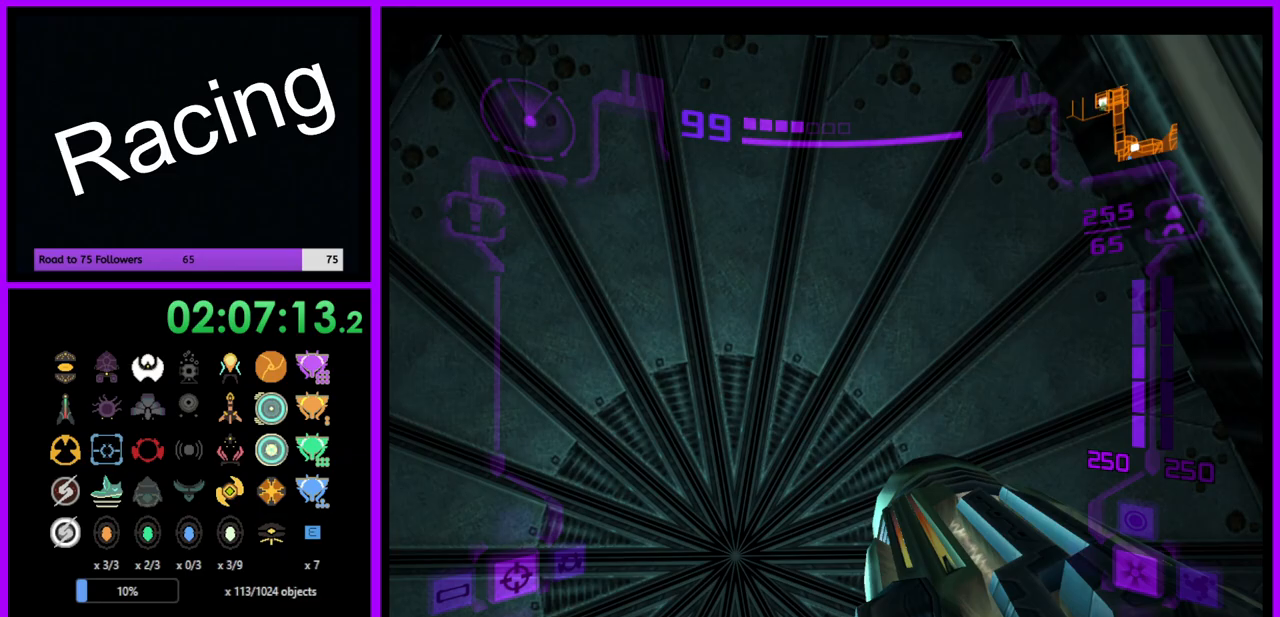
{"buttons": [], "left_stick": "center", "right_stick": "center", "events": [[117, "A", "down"], [200, "A", "up"]]}
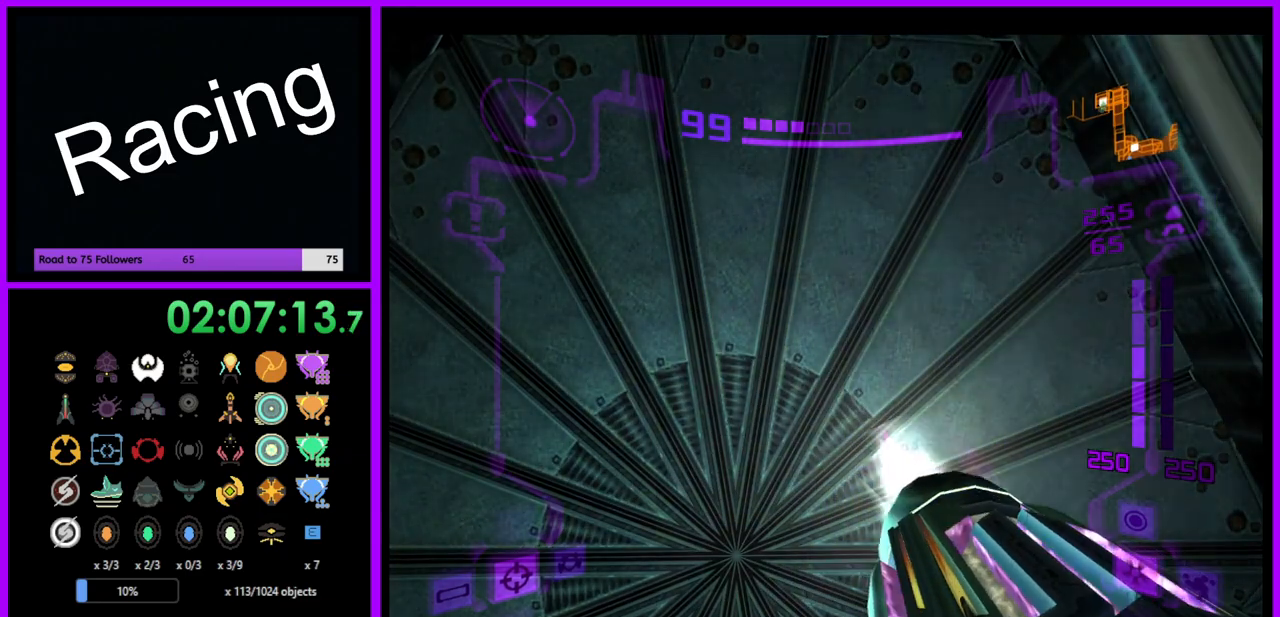
{"buttons": ["L1"], "left_stick": "center", "right_stick": "center", "events": [[200, "L1", "down"], [233, "left_stick", "left"], [317, "left_stick", "center"]]}
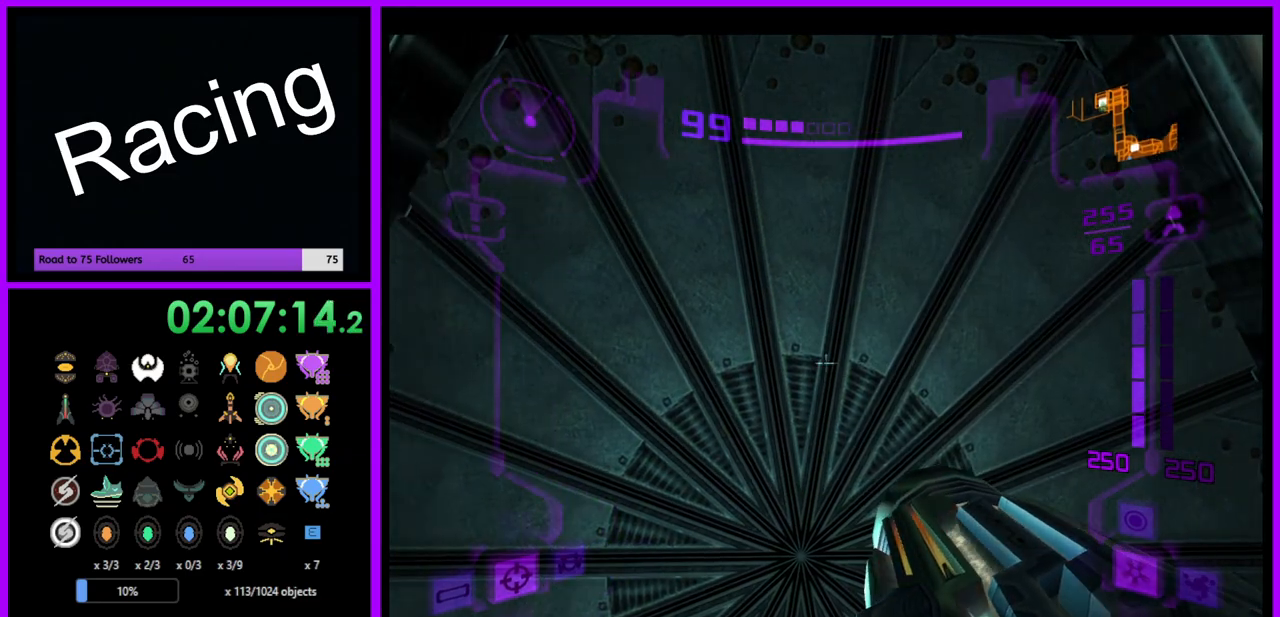
{"buttons": ["L1"], "left_stick": "center", "right_stick": "center", "events": [[50, "A", "down"], [133, "A", "up"]]}
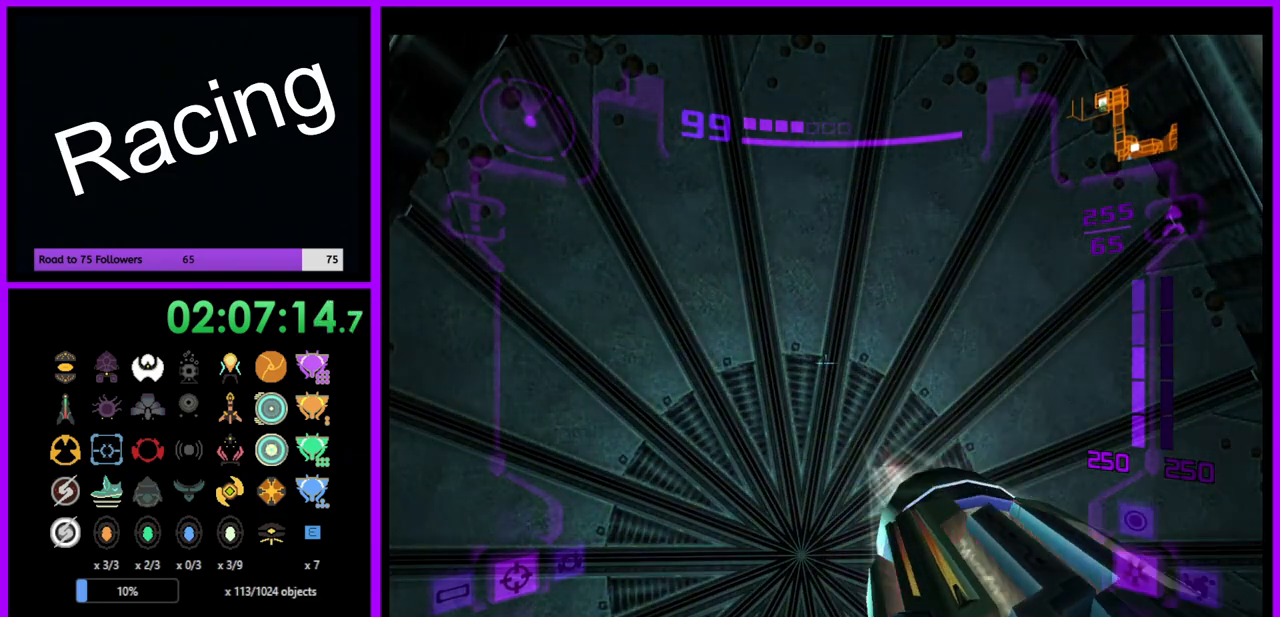
{"buttons": ["L1"], "left_stick": "center", "right_stick": "center", "events": [[167, "A", "down"], [267, "A", "up"]]}
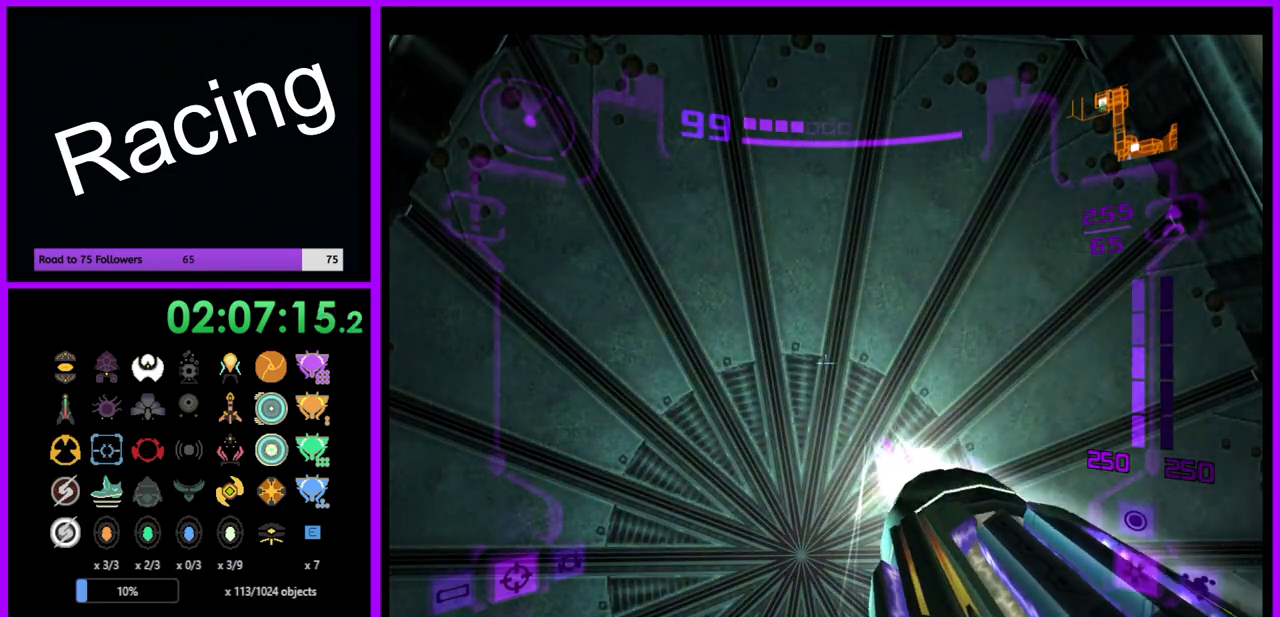
{"buttons": ["L1"], "left_stick": "center", "right_stick": "center", "events": []}
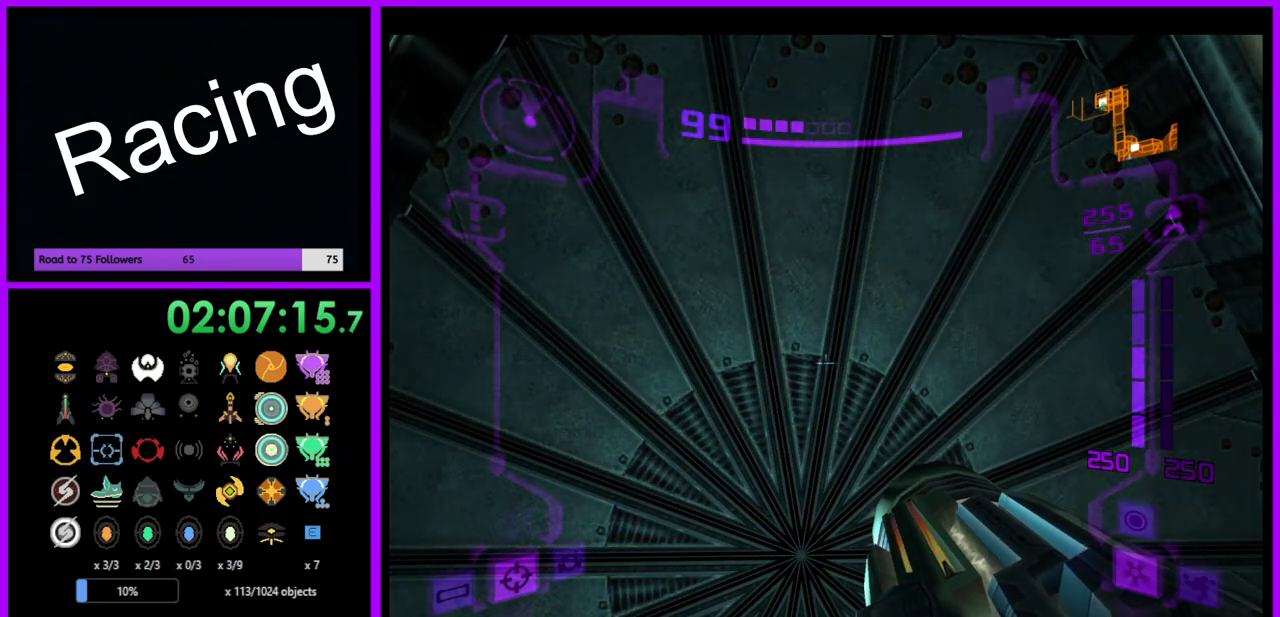
{"buttons": ["L1"], "left_stick": "center", "right_stick": "center", "events": [[133, "A", "down"], [250, "A", "up"]]}
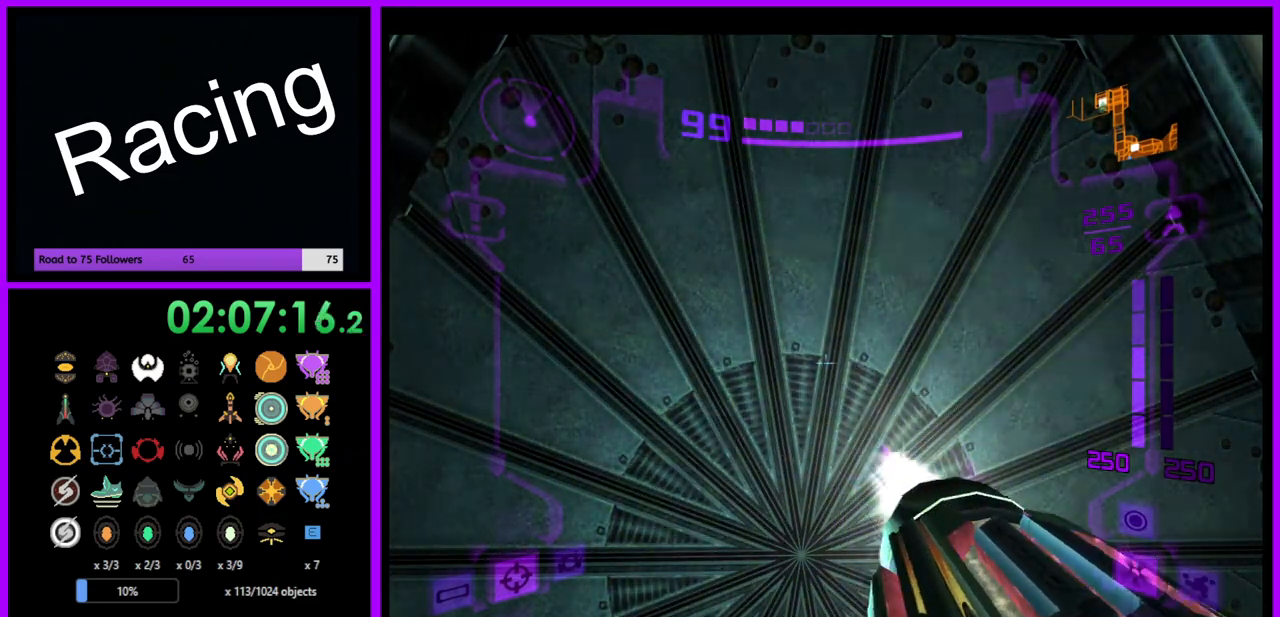
{"buttons": ["A", "L1"], "left_stick": "center", "right_stick": "center", "events": [[100, "A", "down"], [233, "A", "up"], [483, "A", "down"]]}
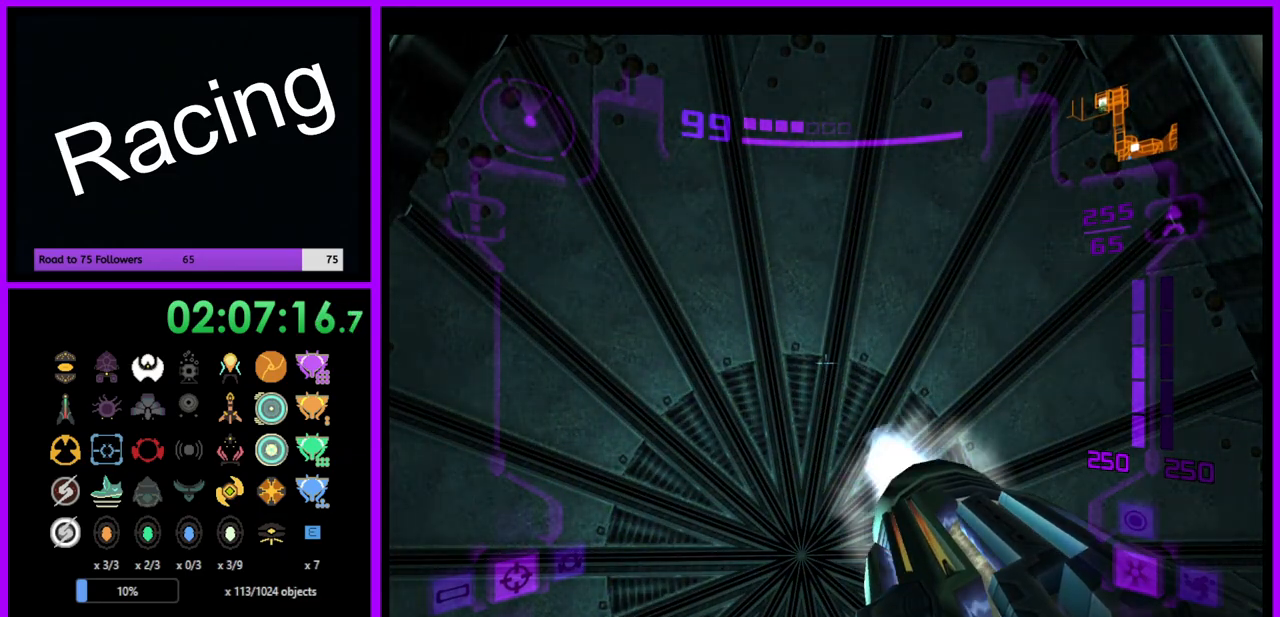
{"buttons": ["L1"], "left_stick": "center", "right_stick": "center", "events": [[67, "A", "up"]]}
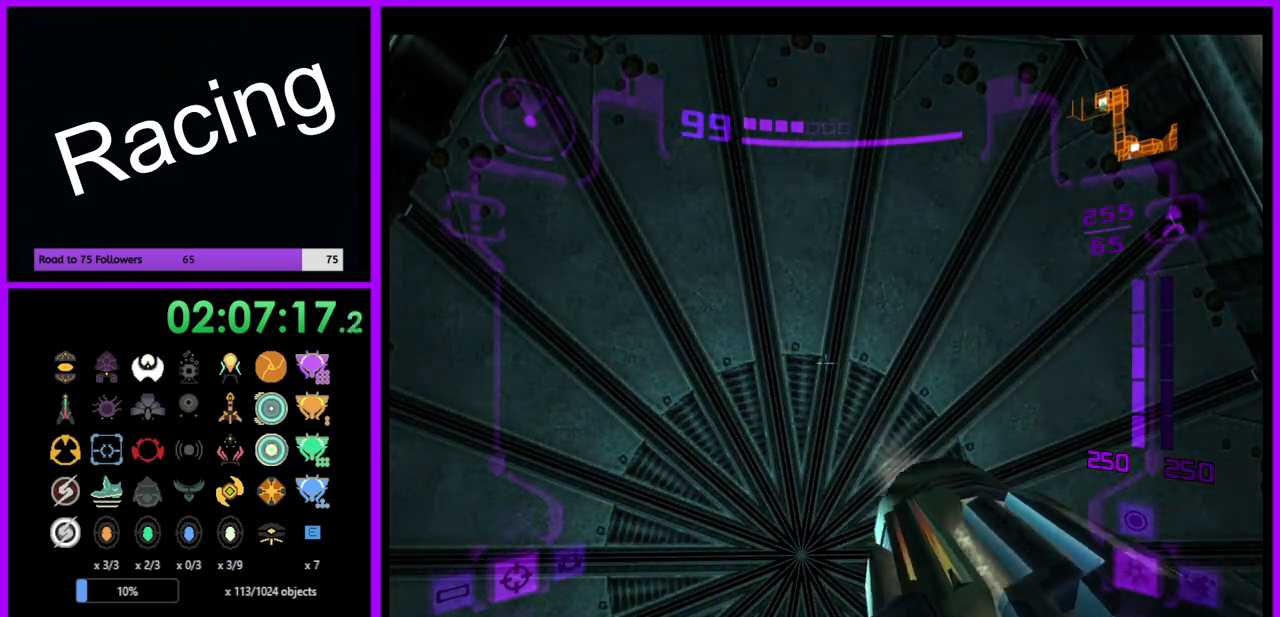
{"buttons": ["L1"], "left_stick": "center", "right_stick": "center", "events": [[283, "A", "down"], [483, "A", "up"]]}
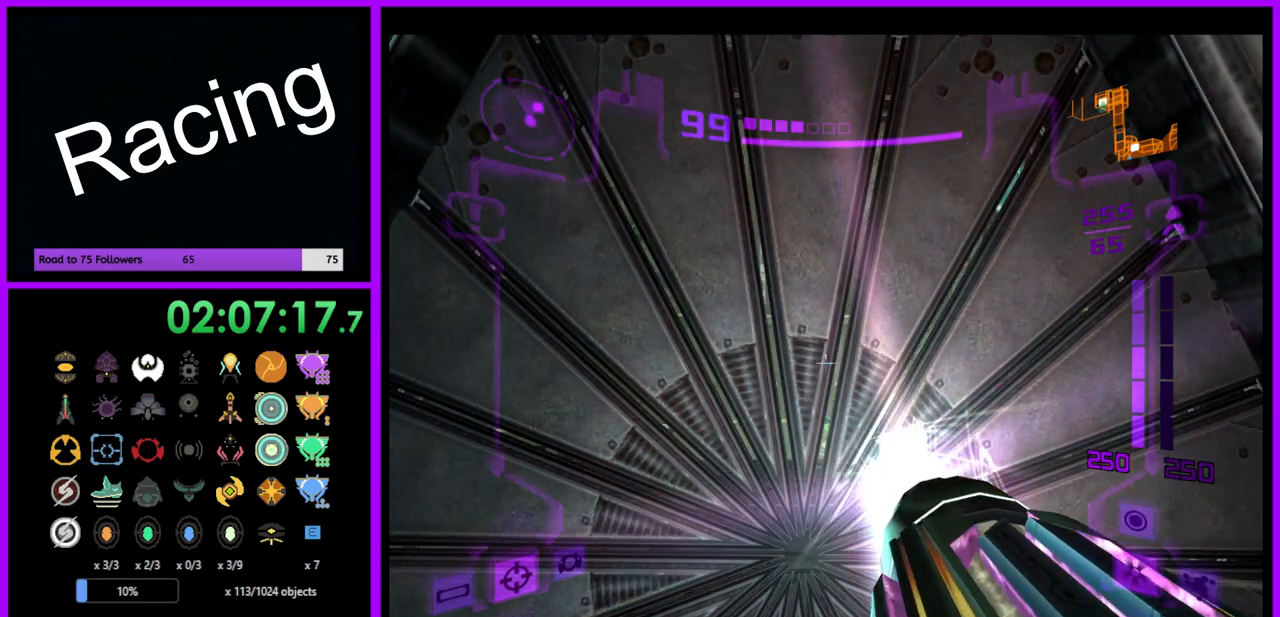
{"buttons": ["L1"], "left_stick": "up", "right_stick": "center", "events": [[367, "left_stick", "up"]]}
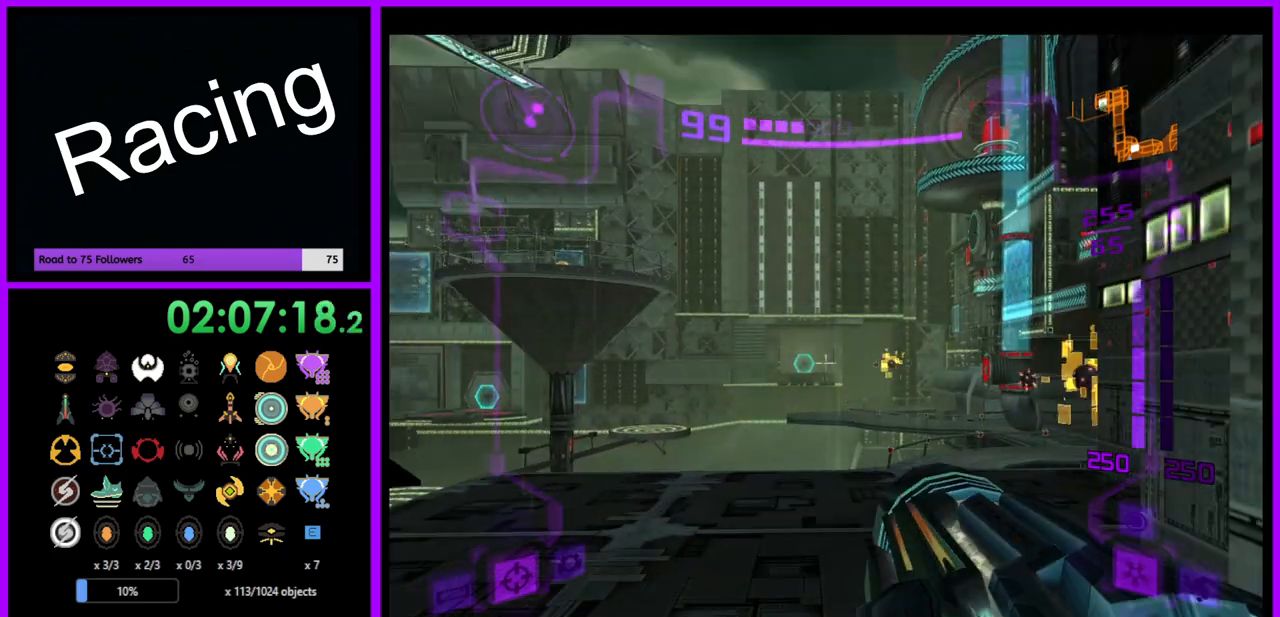
{"buttons": ["L1"], "left_stick": "up", "right_stick": "center", "events": []}
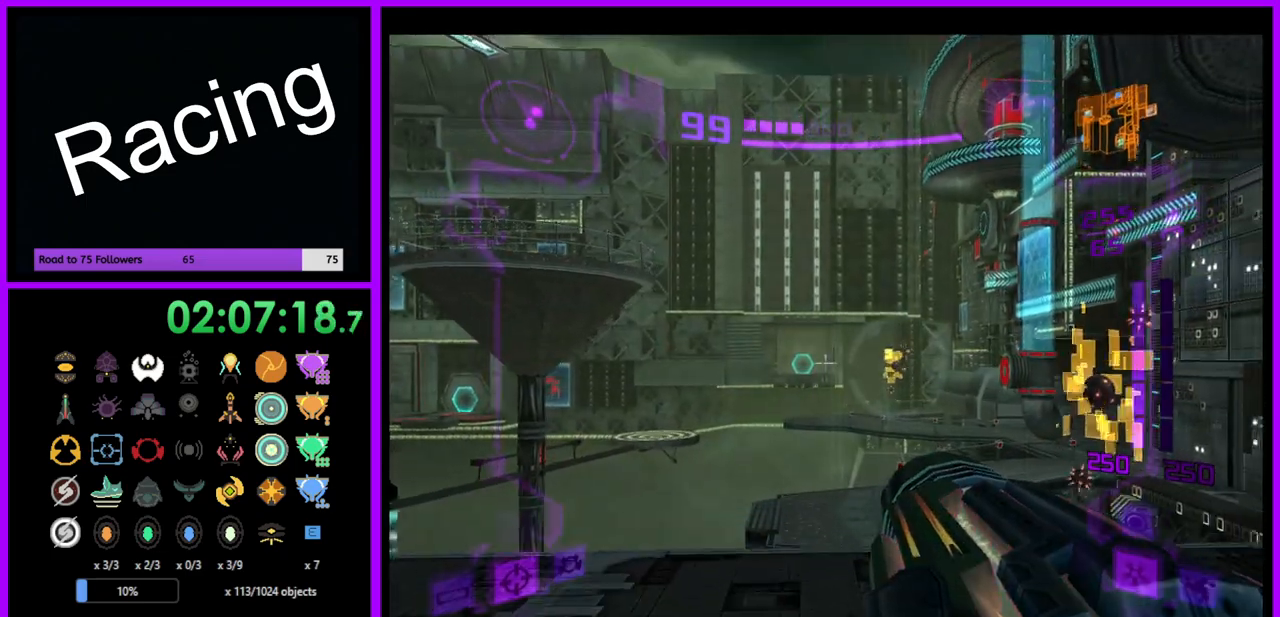
{"buttons": [], "left_stick": "up", "right_stick": "center", "events": [[117, "B", "down"], [233, "B", "up"], [400, "L1", "up"]]}
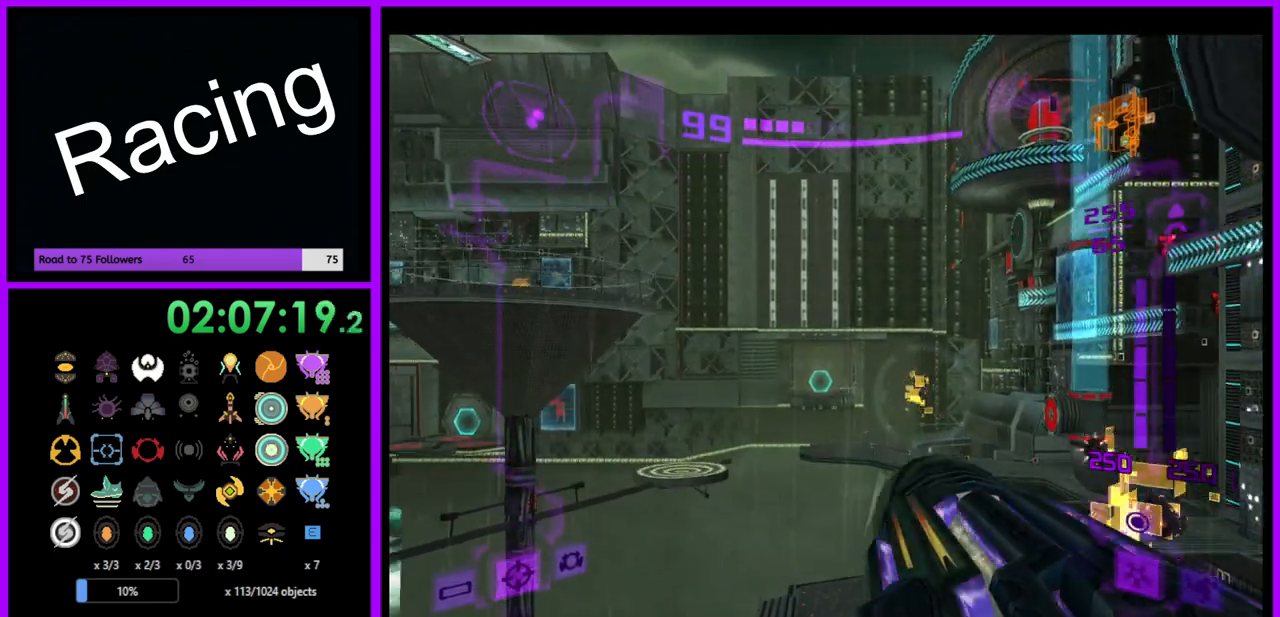
{"buttons": [], "left_stick": "up", "right_stick": "center", "events": []}
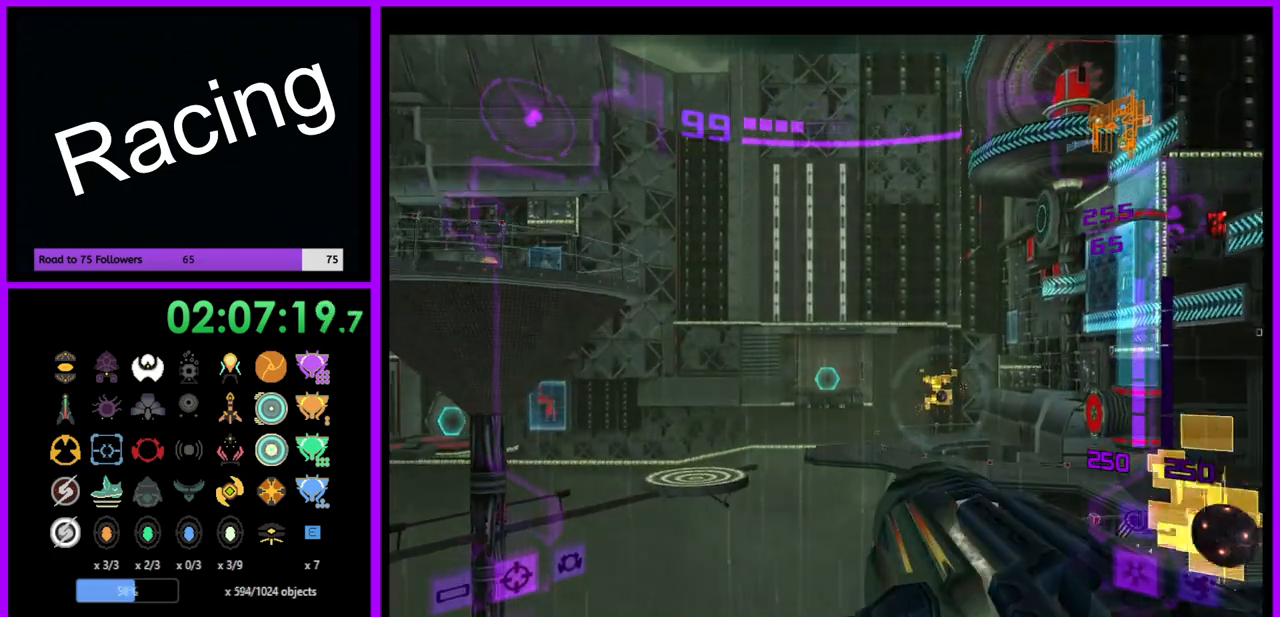
{"buttons": [], "left_stick": "up", "right_stick": "center", "events": [[233, "B", "down"], [367, "B", "up"]]}
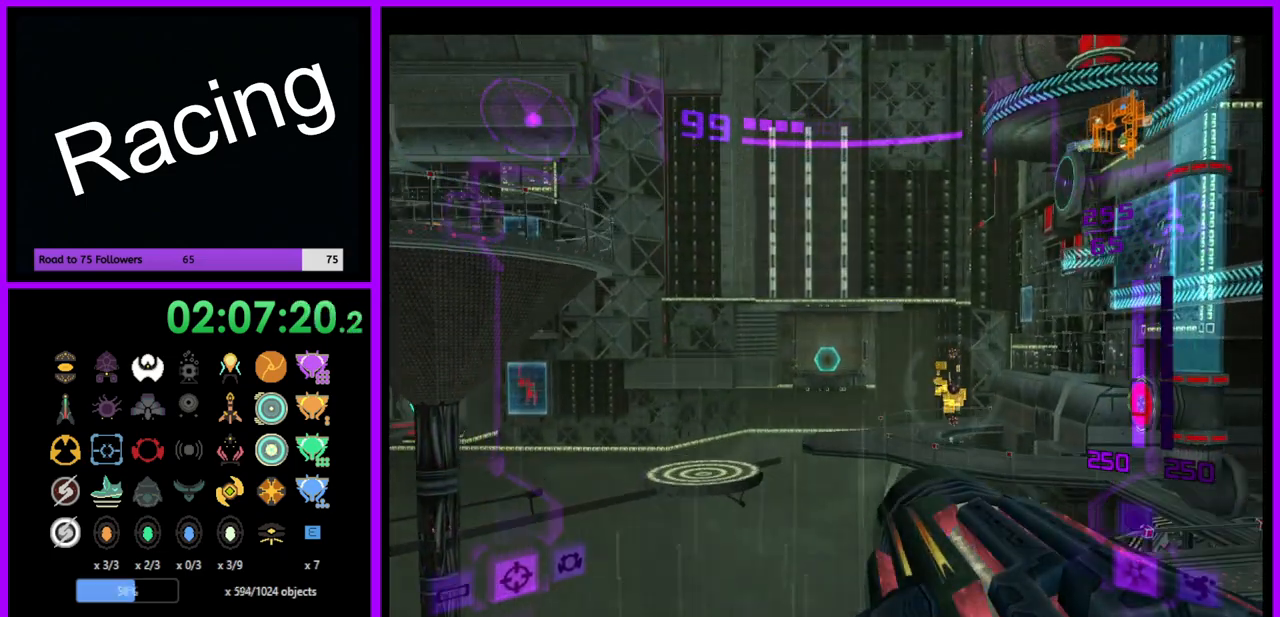
{"buttons": [], "left_stick": "up", "right_stick": "center", "events": [[283, "B", "down"], [417, "B", "up"]]}
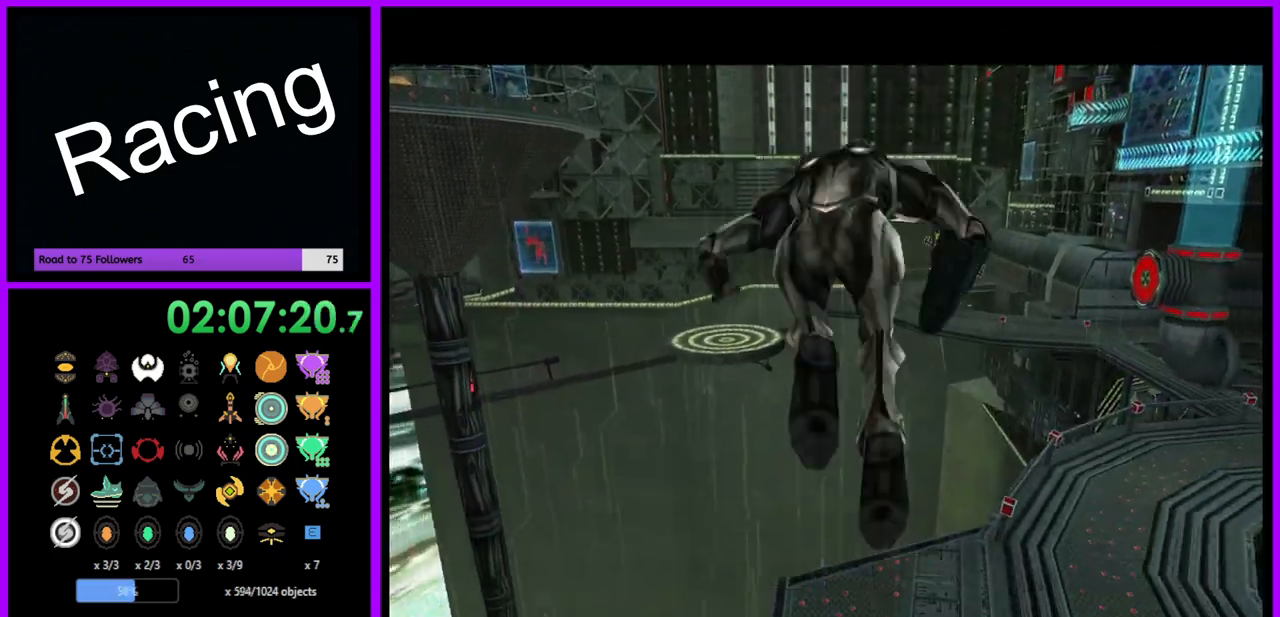
{"buttons": [], "left_stick": "up", "right_stick": "center", "events": []}
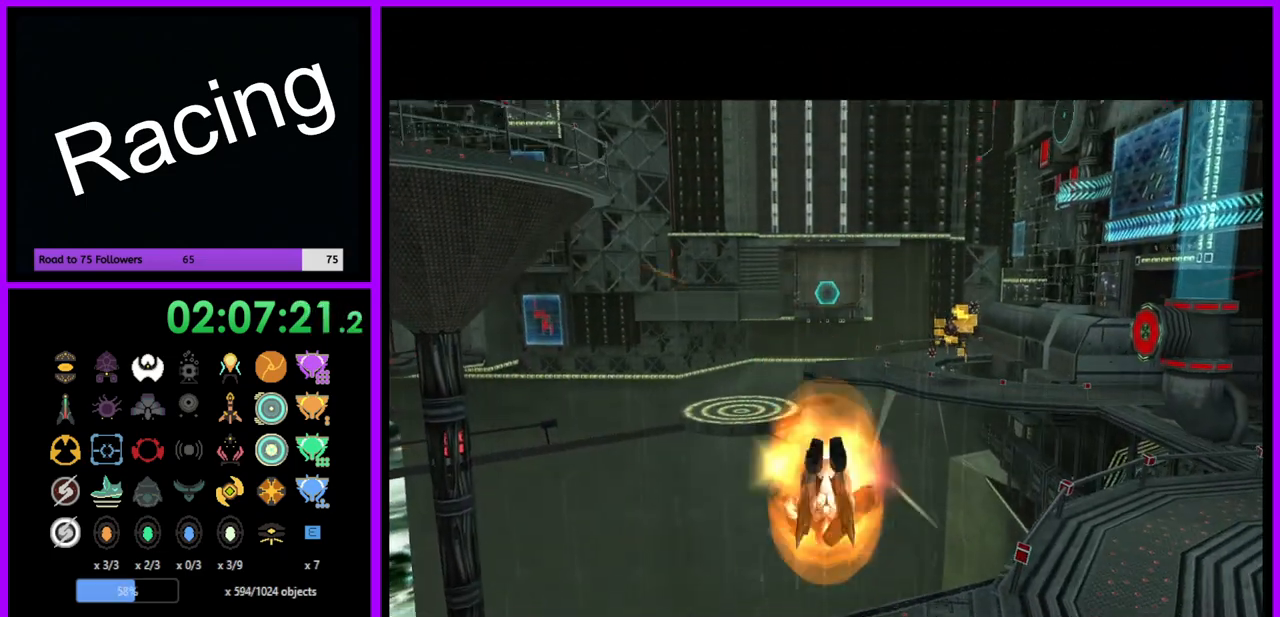
{"buttons": ["B"], "left_stick": "up", "right_stick": "center", "events": [[83, "B", "down"]]}